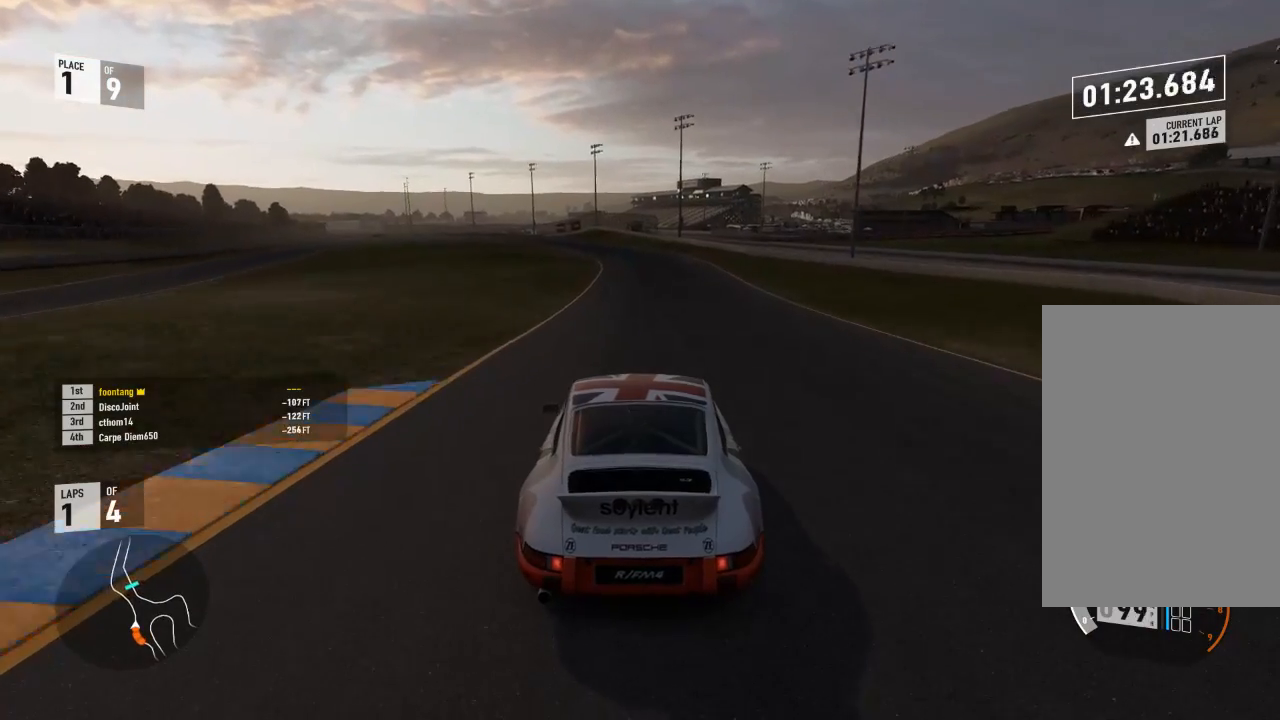
Gameplay with a controller (Xbox layout); each line is a JSON object with the inputs held at the frame after it (dt_ms = milliseconds from this image to that frame). "events" lists button and stick changes between this image and that frame as [ms after this image, input, new state], when the widget could be followed in between.
{"dt_ms": 500, "buttons": ["R2"], "left_stick": "left", "right_stick": "center", "events": [[500, "left_stick", "left"]]}
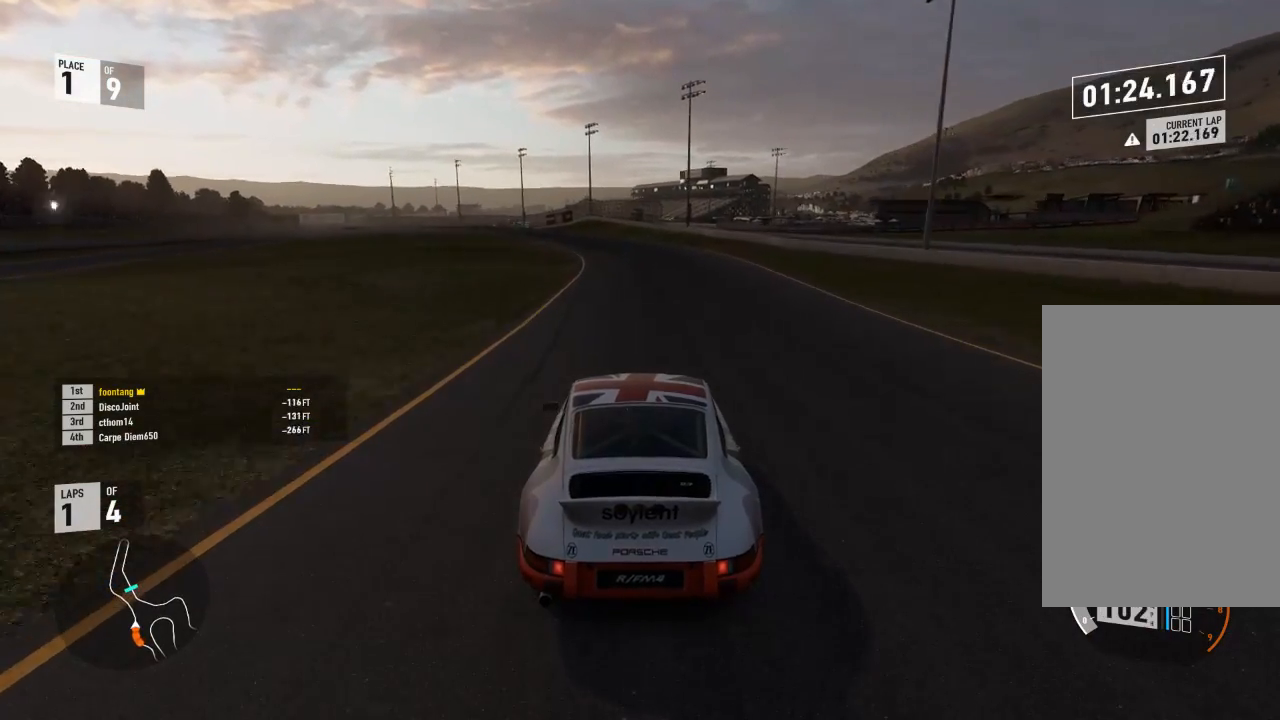
{"dt_ms": 500, "buttons": ["R2"], "left_stick": "left", "right_stick": "center", "events": [[333, "left_stick", "center"], [400, "left_stick", "left"]]}
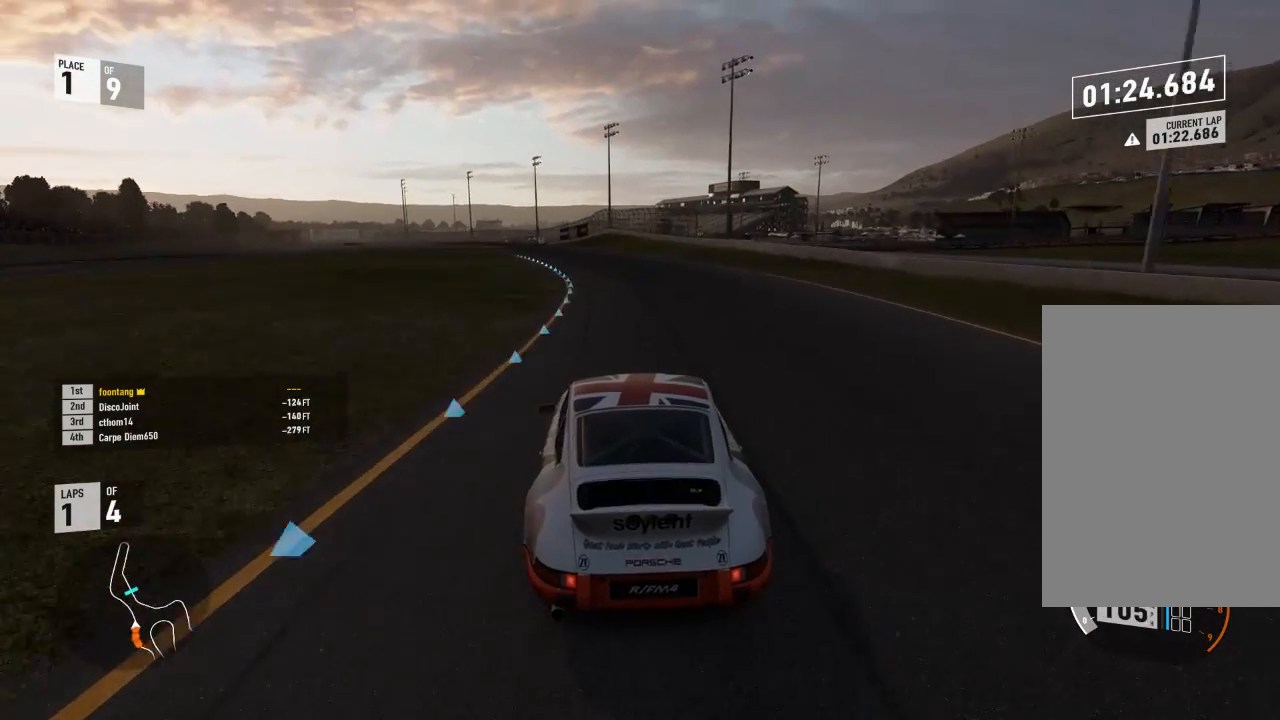
{"dt_ms": 500, "buttons": ["R2"], "left_stick": "left", "right_stick": "center", "events": []}
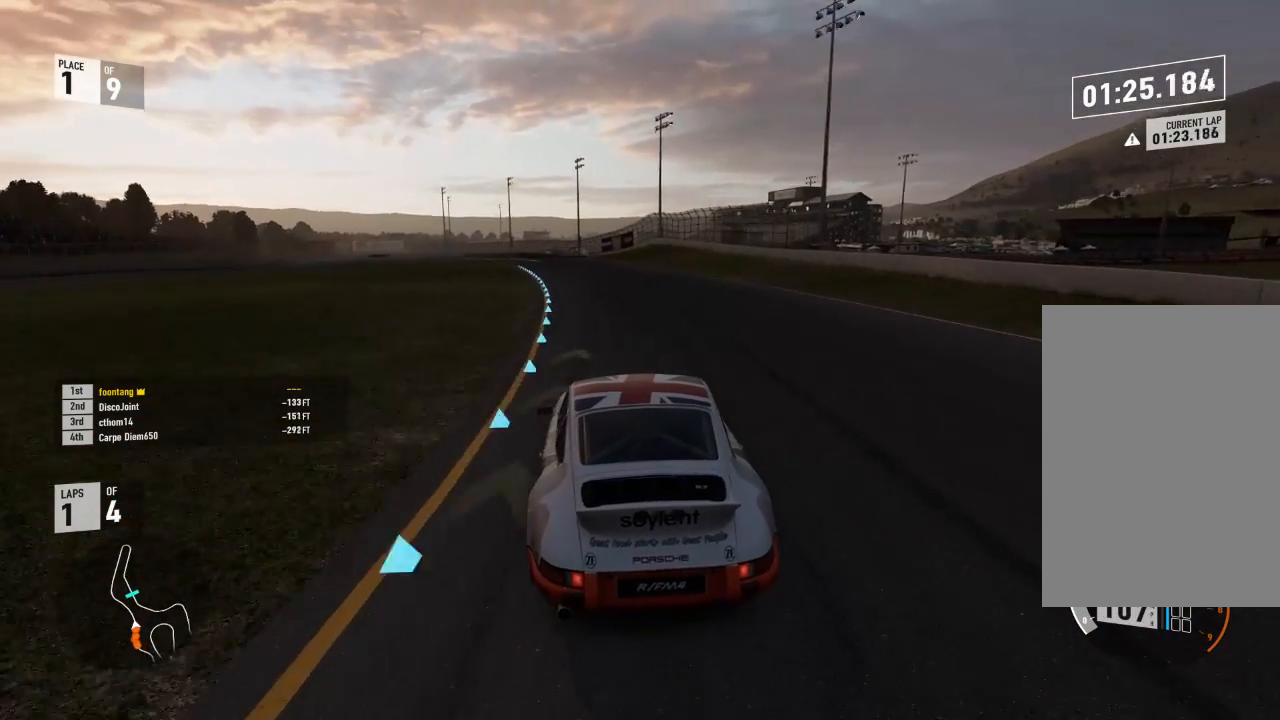
{"dt_ms": 500, "buttons": ["R2"], "left_stick": "left", "right_stick": "center", "events": [[333, "left_stick", "center"], [500, "left_stick", "left"]]}
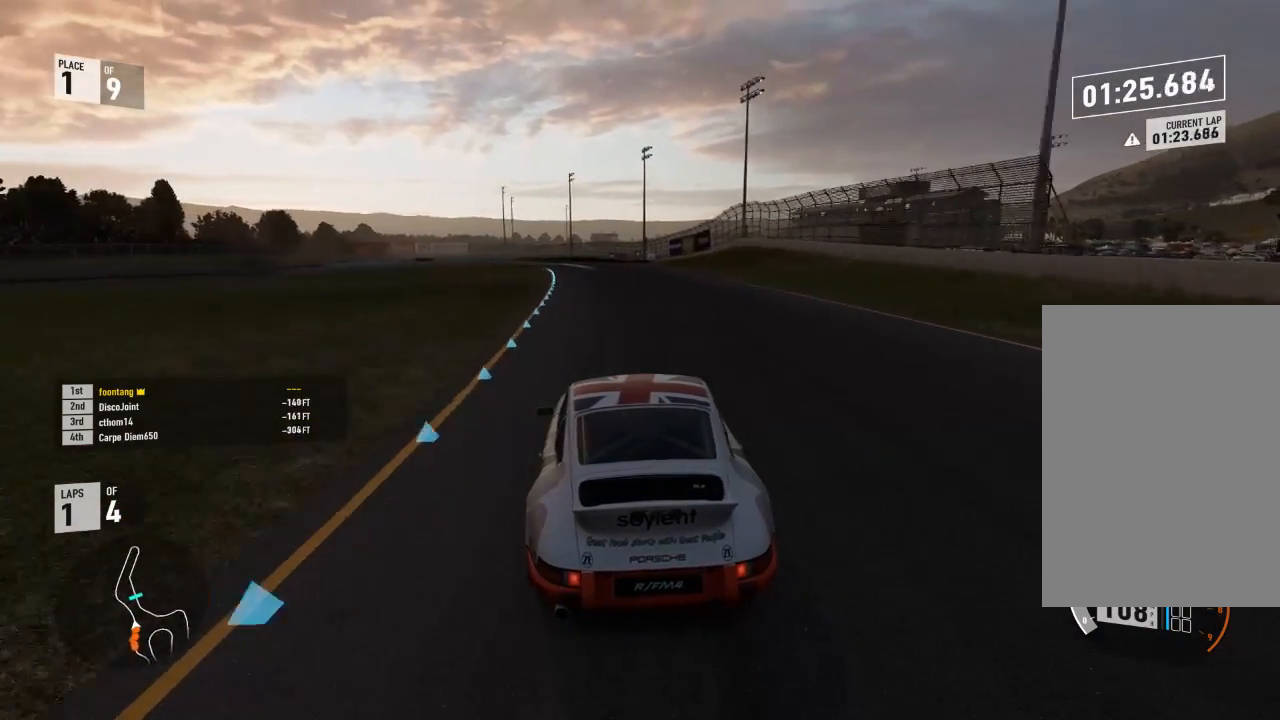
{"dt_ms": 500, "buttons": ["R2"], "left_stick": "center", "right_stick": "center", "events": [[467, "left_stick", "center"]]}
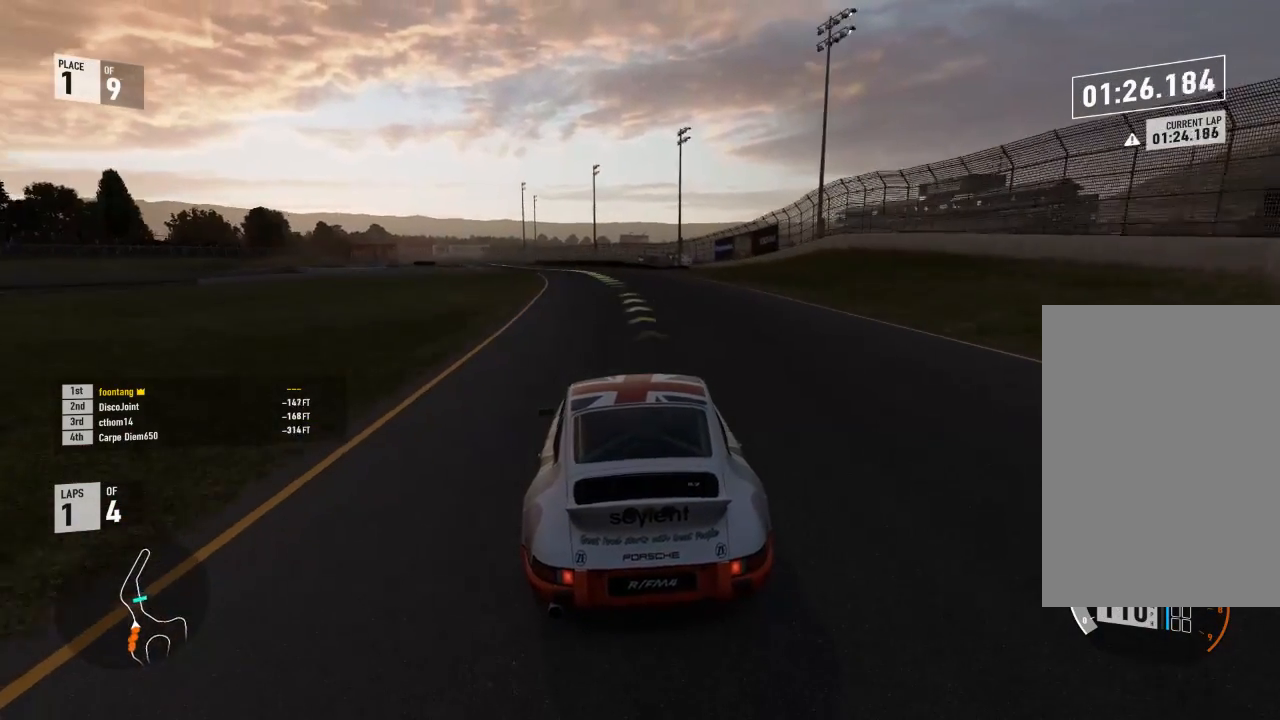
{"dt_ms": 500, "buttons": ["R2"], "left_stick": "left", "right_stick": "center", "events": [[67, "left_stick", "left"]]}
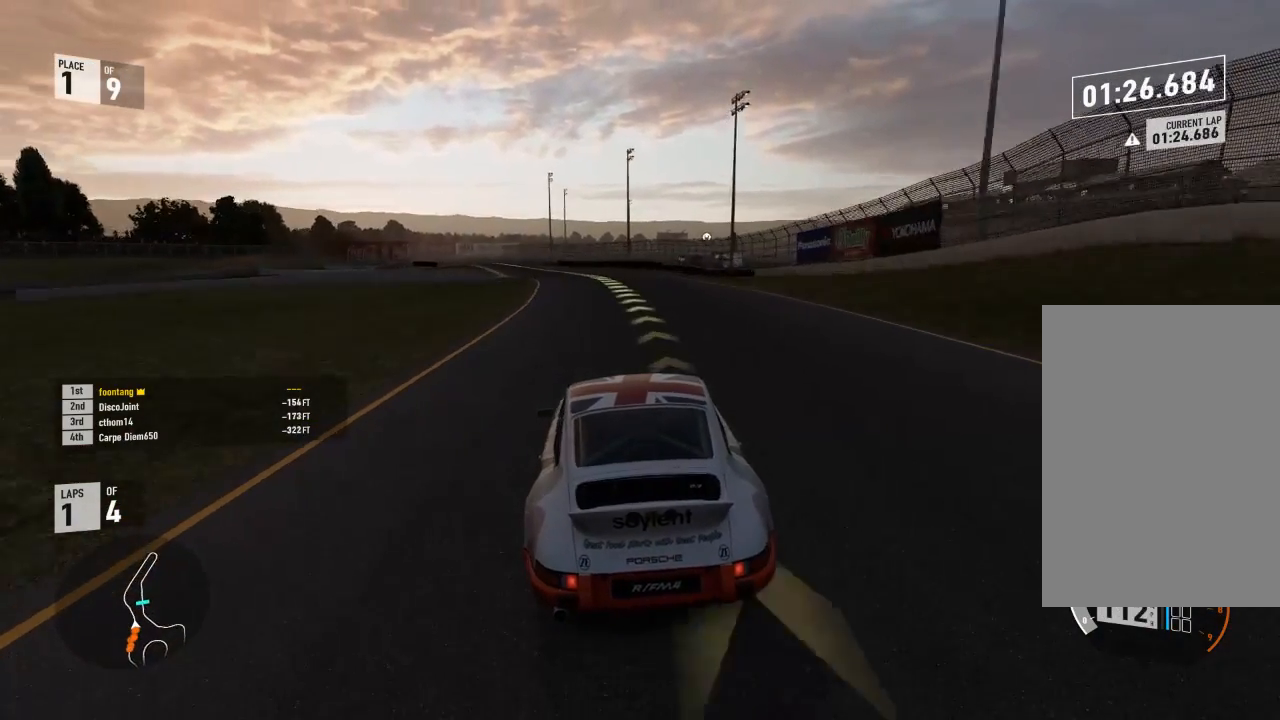
{"dt_ms": 500, "buttons": ["R2"], "left_stick": "left", "right_stick": "center", "events": [[200, "left_stick", "center"], [333, "left_stick", "left"]]}
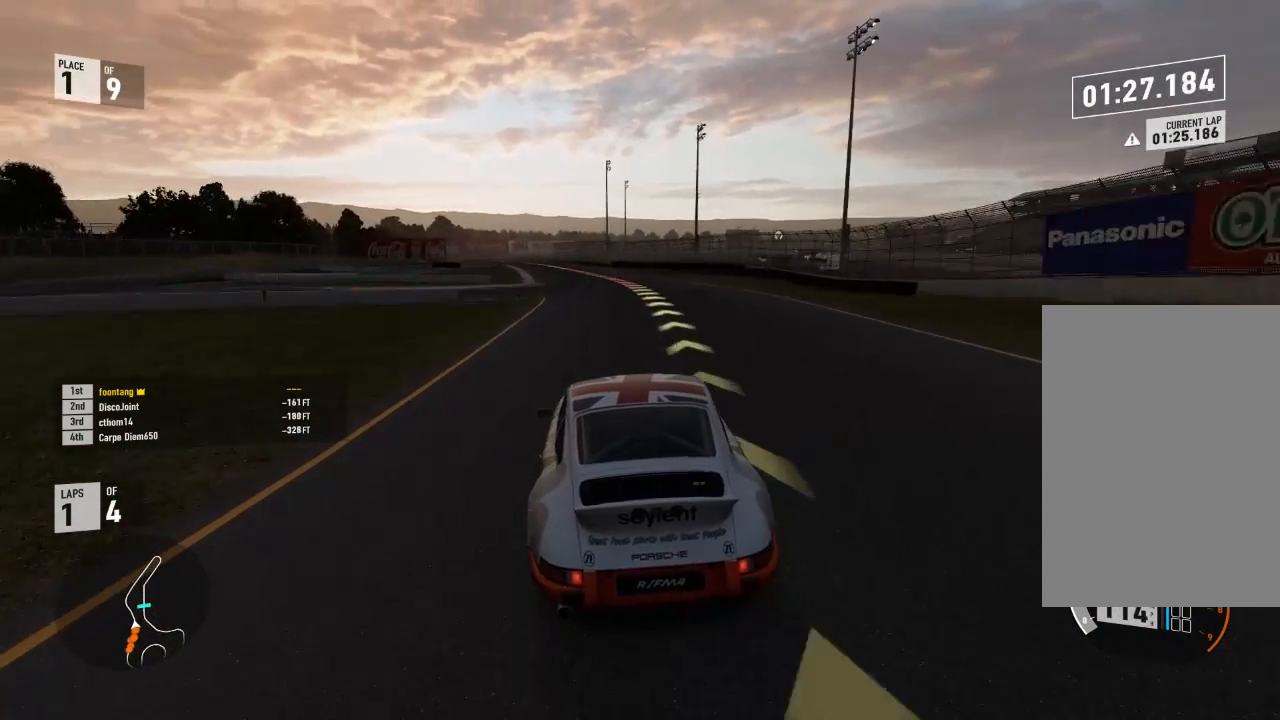
{"dt_ms": 500, "buttons": ["R2", "L3"], "left_stick": "left", "right_stick": "center", "events": [[233, "L3", "down"]]}
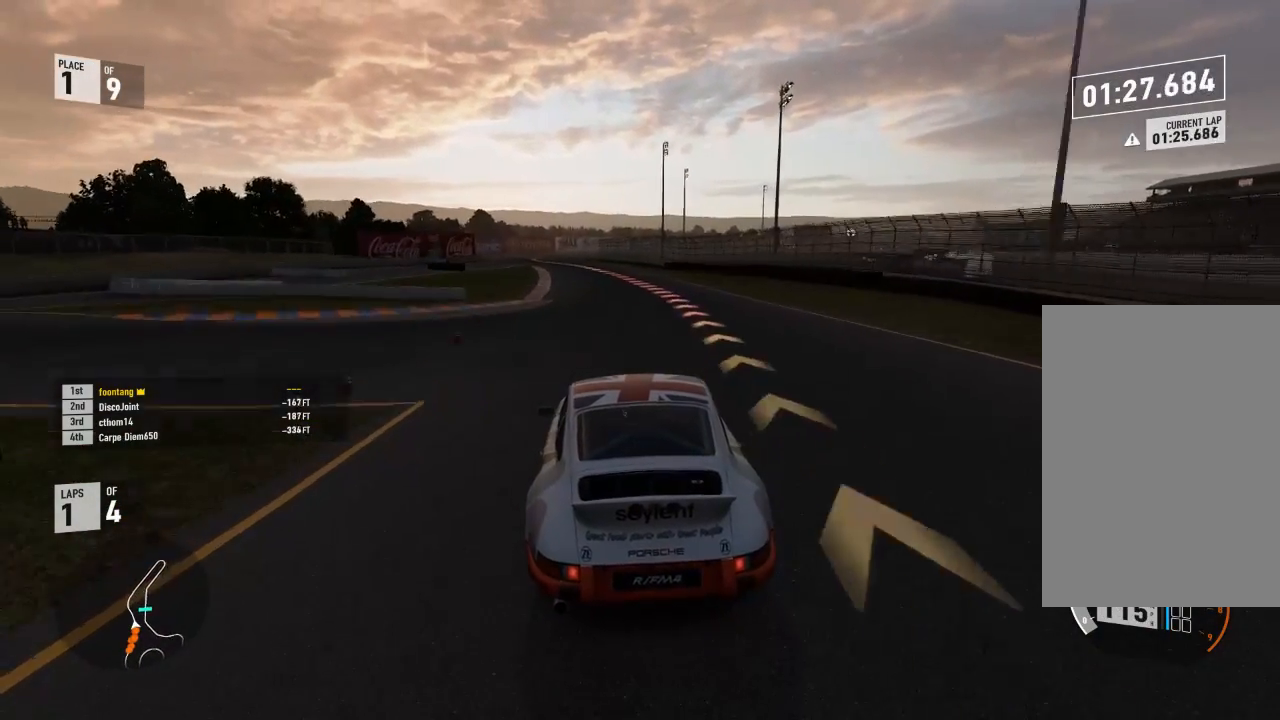
{"dt_ms": 500, "buttons": ["R2"], "left_stick": "left", "right_stick": "center"}
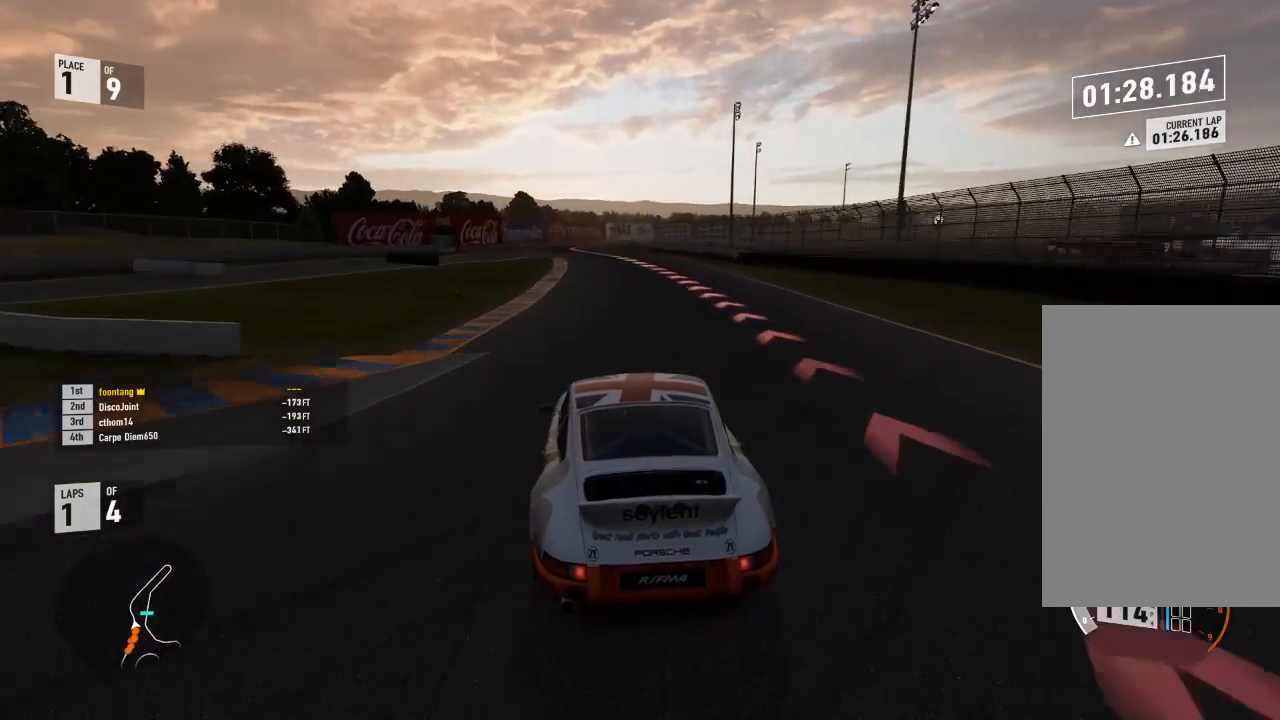
{"dt_ms": 500, "buttons": ["R2"], "left_stick": "left", "right_stick": "center", "events": [[367, "left_stick", "center"], [467, "left_stick", "left"]]}
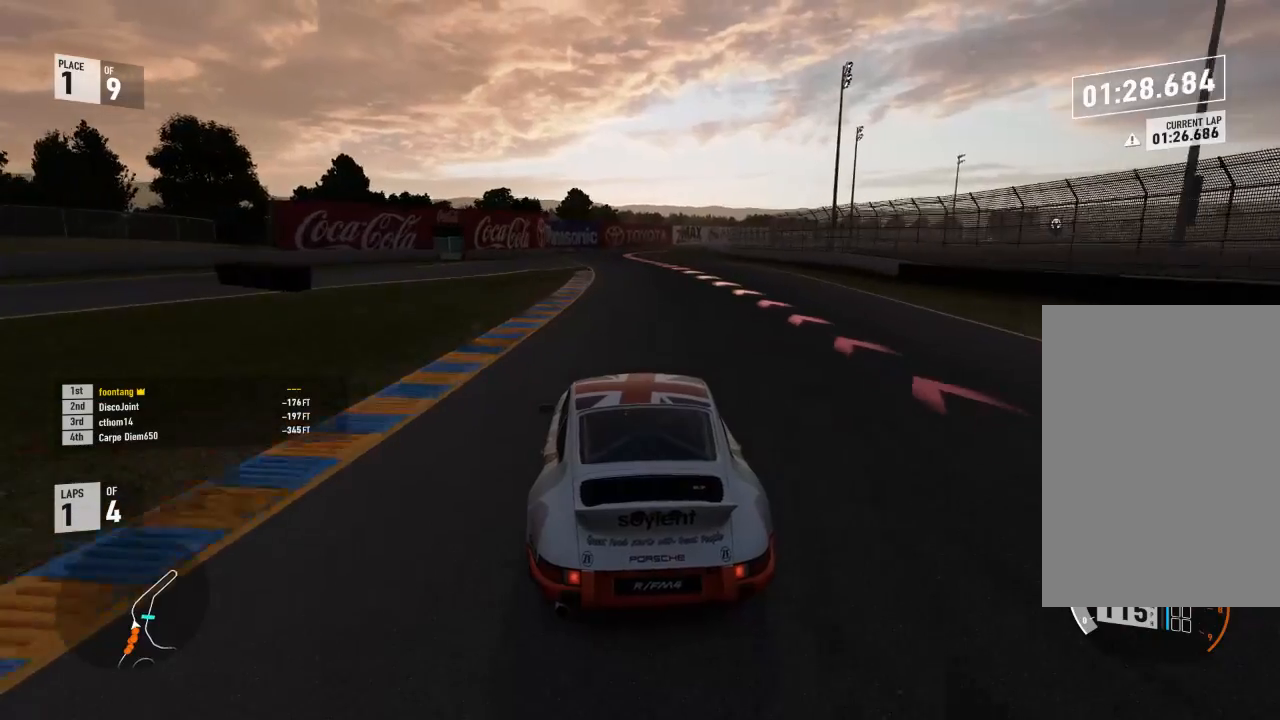
{"dt_ms": 1000, "buttons": ["L2"], "left_stick": "up", "right_stick": "center"}
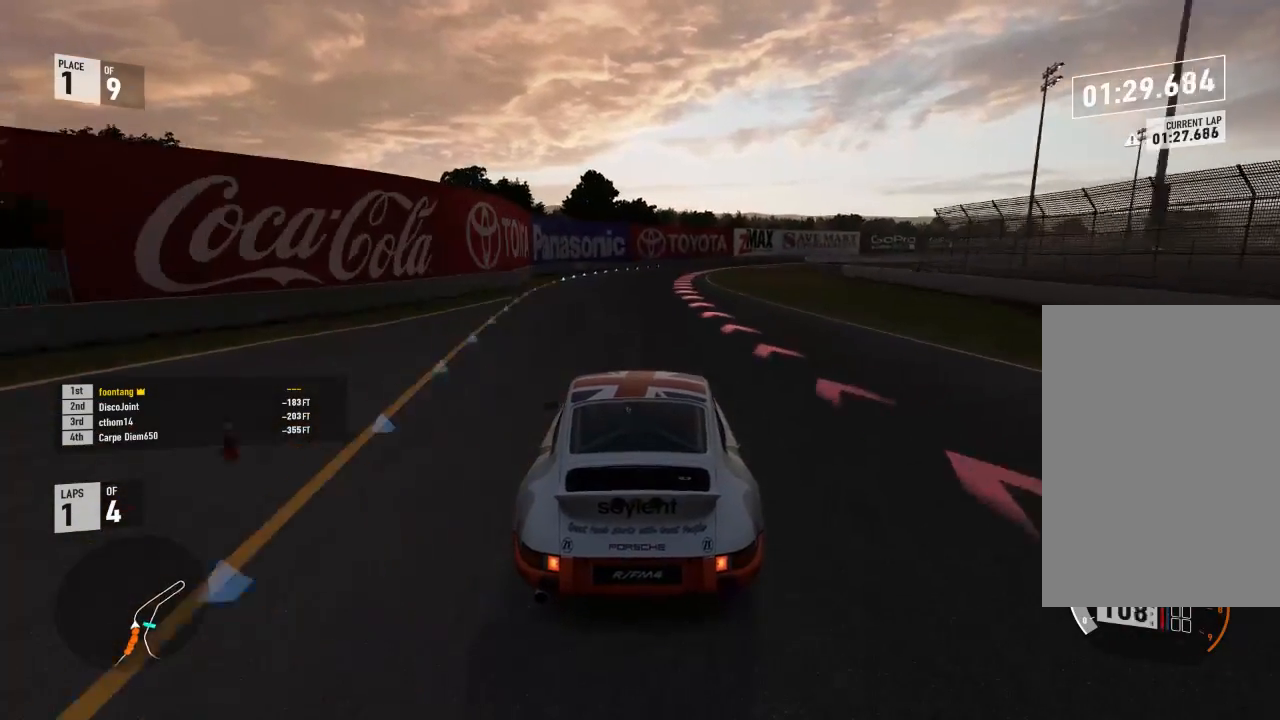
{"dt_ms": 500, "buttons": ["A", "X", "L2", "R2"], "left_stick": "right", "right_stick": "center", "events": [[33, "left_stick", "right"], [400, "A", "down"], [400, "R2", "down"], [433, "X", "down"]]}
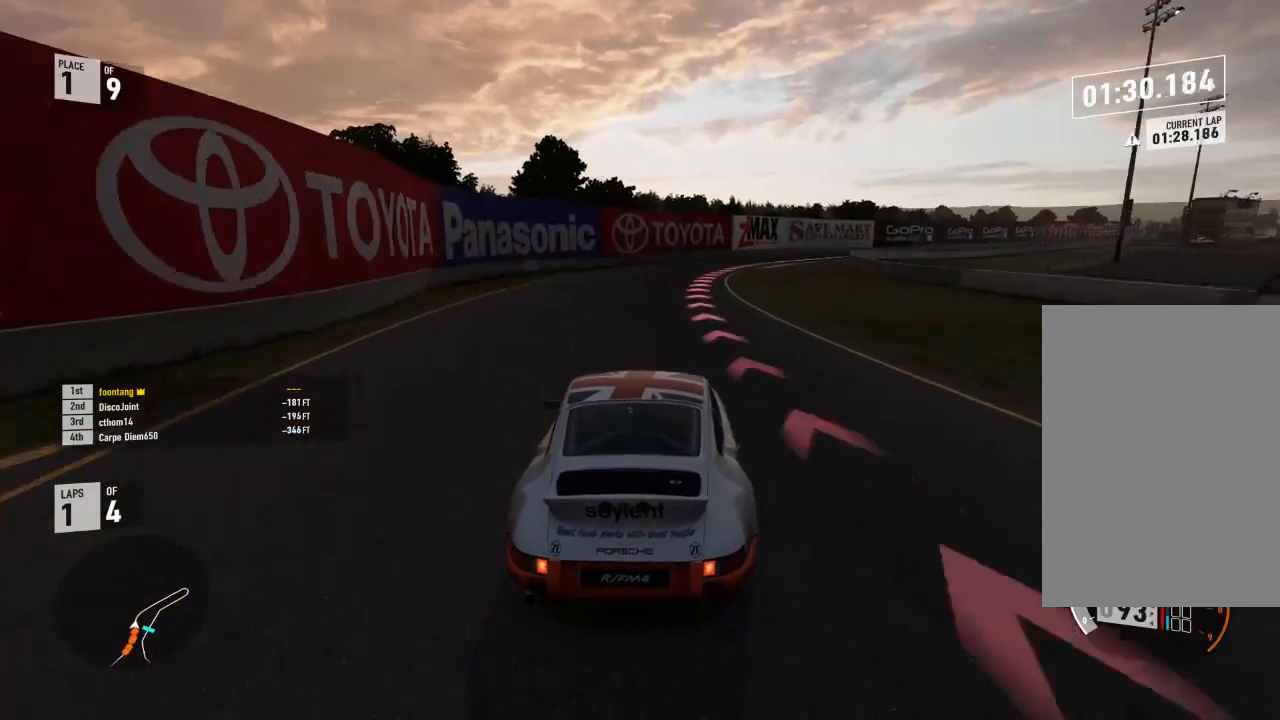
{"dt_ms": 500, "buttons": ["R2"], "left_stick": "right", "right_stick": "center", "events": [[33, "A", "up"], [33, "R2", "up"], [33, "X", "up"], [200, "L2", "up"], [400, "R2", "down"]]}
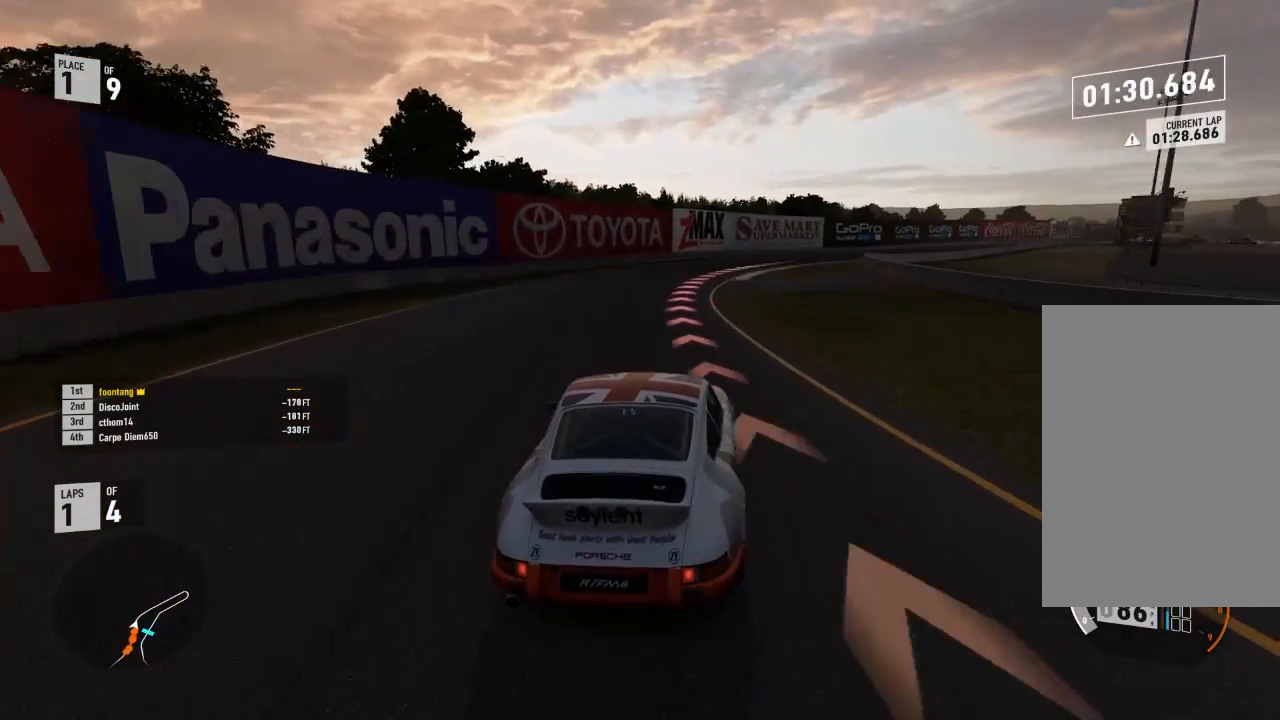
{"dt_ms": 500, "buttons": ["A", "B", "R2", "L3"], "left_stick": "right", "right_stick": "center", "events": [[200, "L3", "down"], [500, "A", "down"], [500, "B", "down"]]}
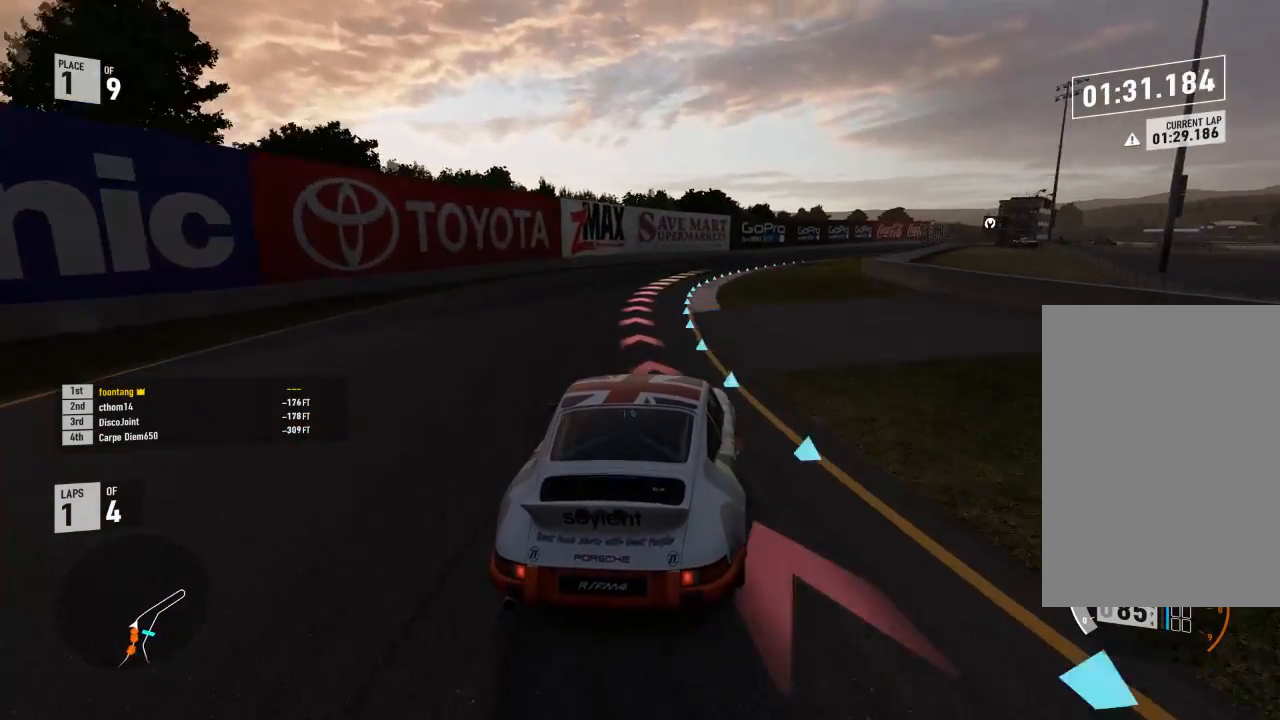
{"dt_ms": 500, "buttons": ["R2"], "left_stick": "down-right", "right_stick": "center", "events": [[200, "A", "up"], [200, "B", "up"], [233, "L3", "up"], [233, "left_stick", "up-left"], [367, "left_stick", "down-right"]]}
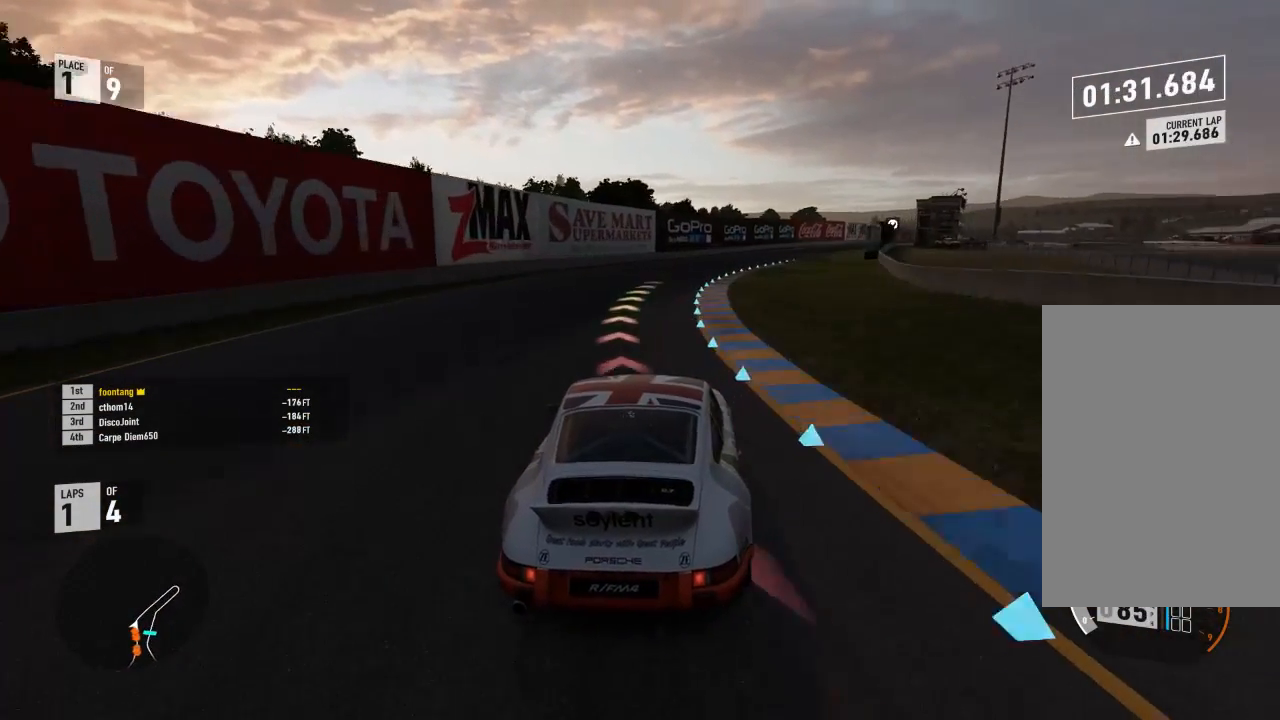
{"dt_ms": 500, "buttons": ["R2", "L3"], "left_stick": "down-right", "right_stick": "center", "events": [[167, "L3", "down"]]}
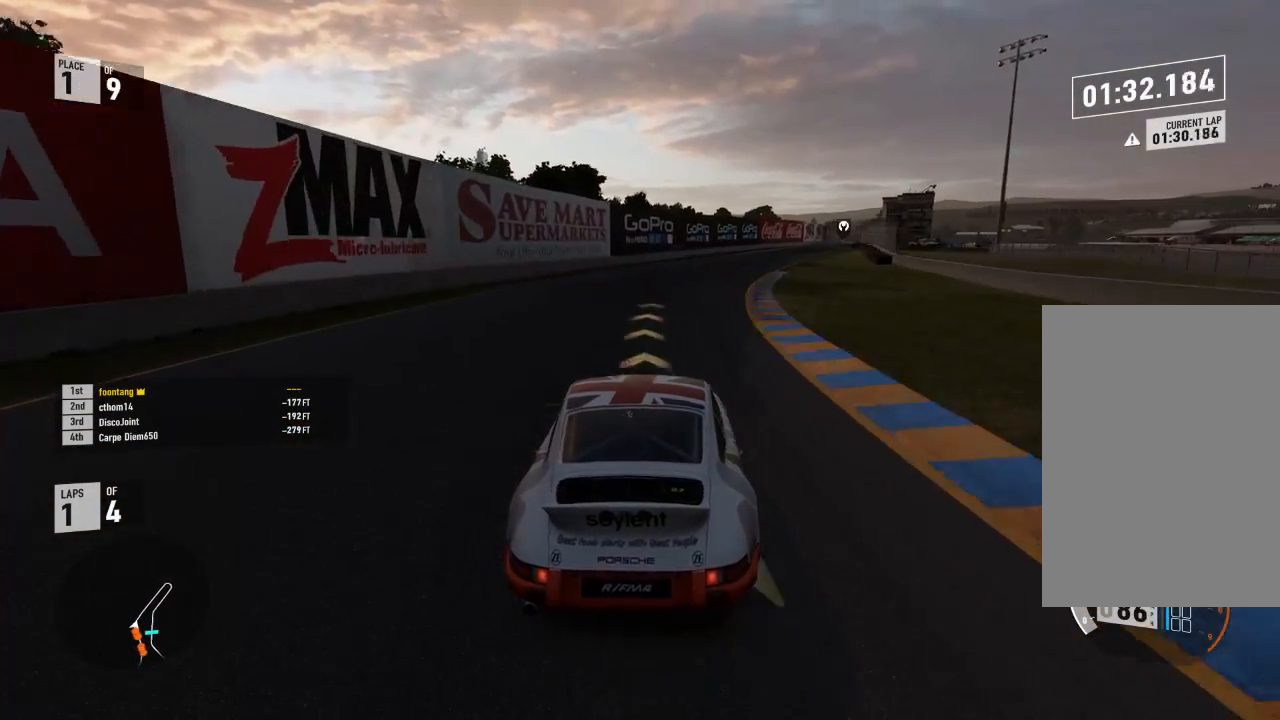
{"dt_ms": 500, "buttons": ["R2", "L3"], "left_stick": "down-right", "right_stick": "center", "events": []}
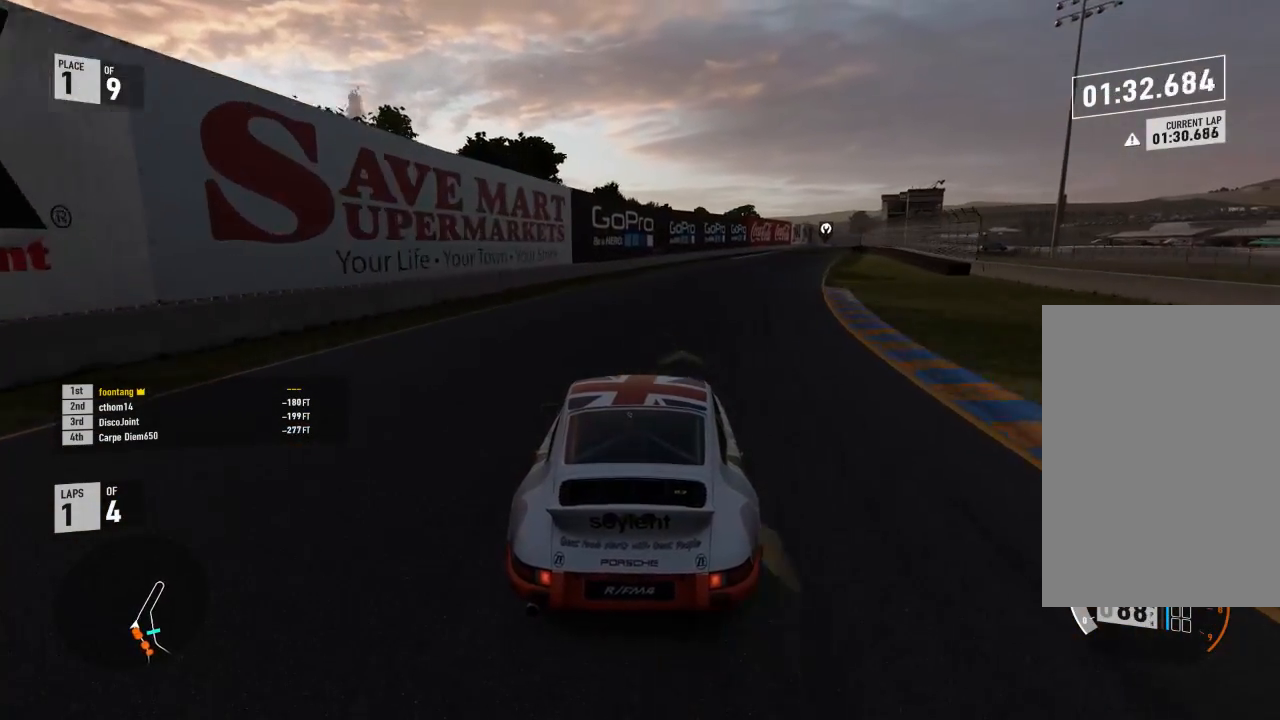
{"dt_ms": 500, "buttons": ["R2"], "left_stick": "center", "right_stick": "center", "events": [[400, "L3", "up"], [400, "left_stick", "center"]]}
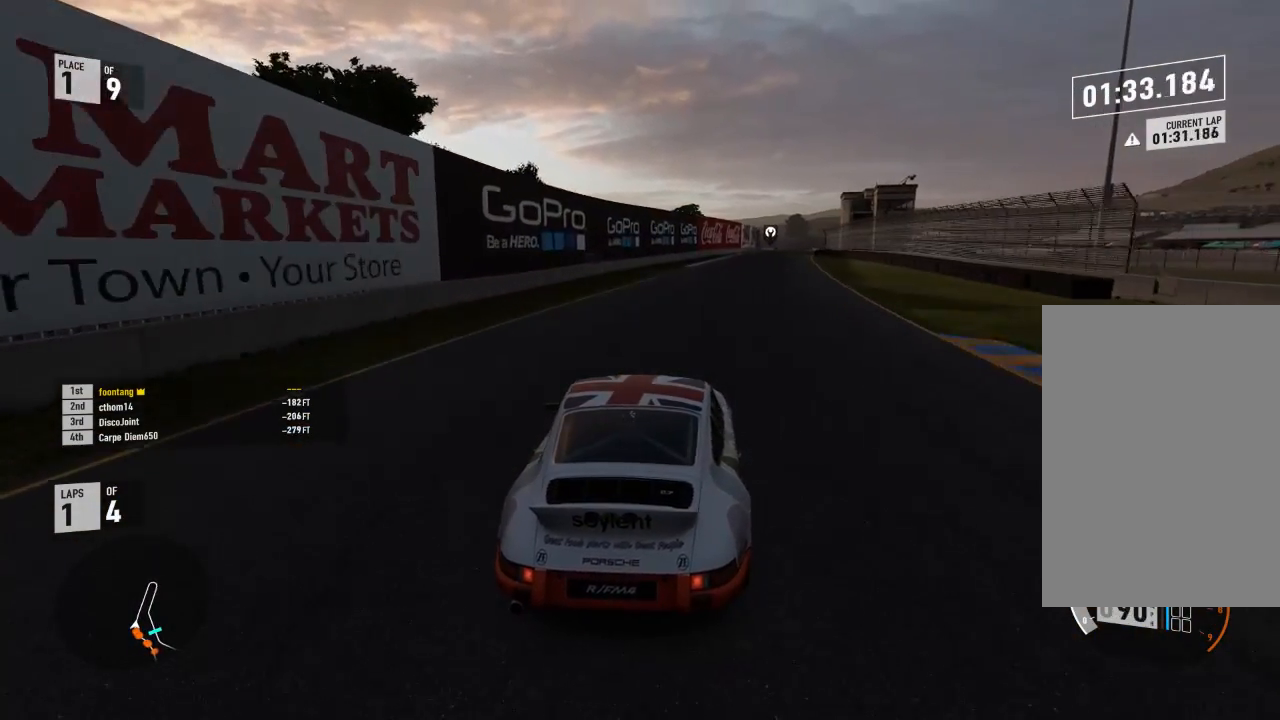
{"dt_ms": 500, "buttons": ["Y", "R2"], "left_stick": "down-right", "right_stick": "center", "events": [[33, "left_stick", "down-right"], [267, "Y", "down"], [367, "left_stick", "center"], [433, "left_stick", "down-right"]]}
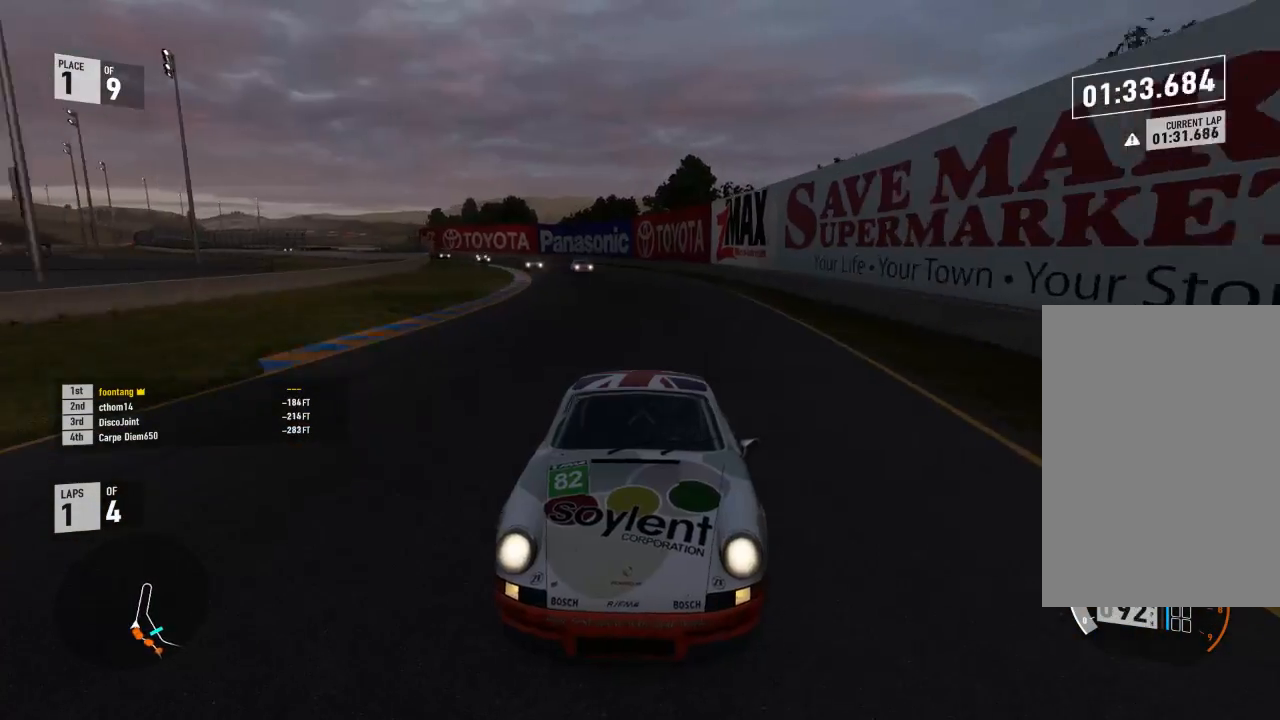
{"dt_ms": 500, "buttons": ["Y", "R2"], "left_stick": "down-right", "right_stick": "center", "events": [[267, "left_stick", "center"], [400, "left_stick", "down-right"]]}
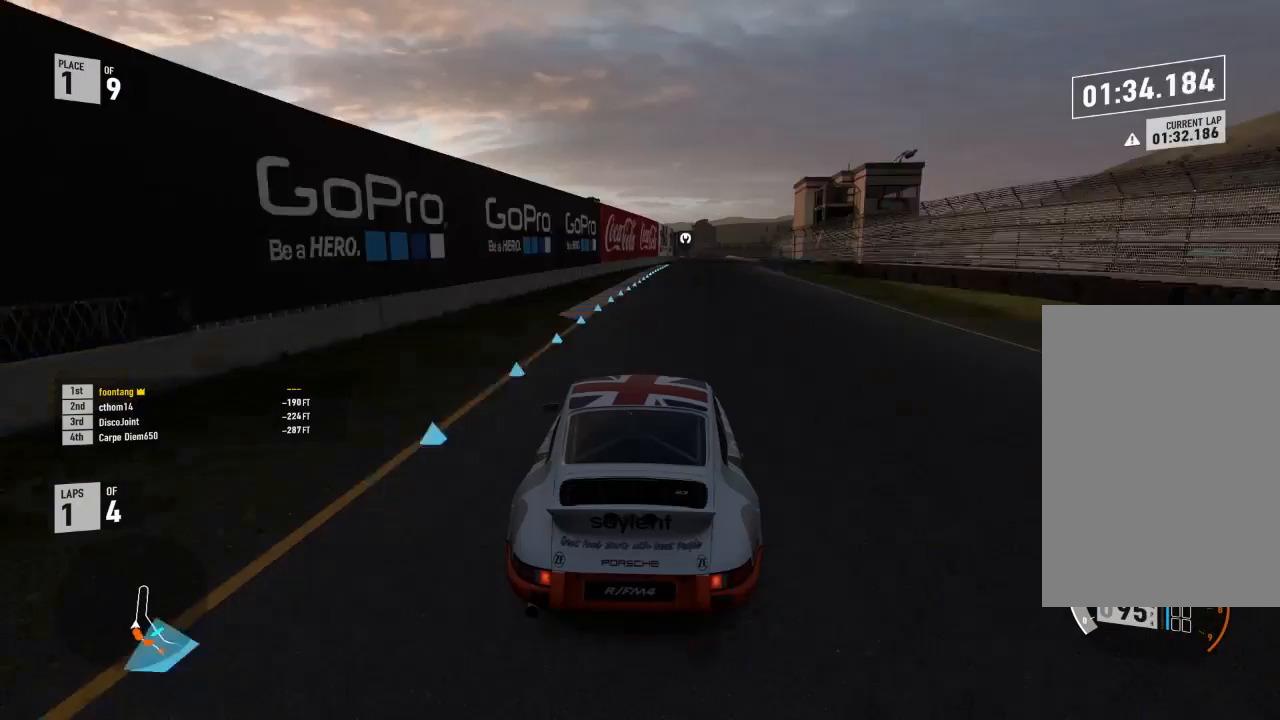
{"dt_ms": 500, "buttons": ["R2"], "left_stick": "center", "right_stick": "center", "events": [[33, "Y", "up"], [100, "left_stick", "center"], [233, "left_stick", "down-right"], [433, "left_stick", "center"]]}
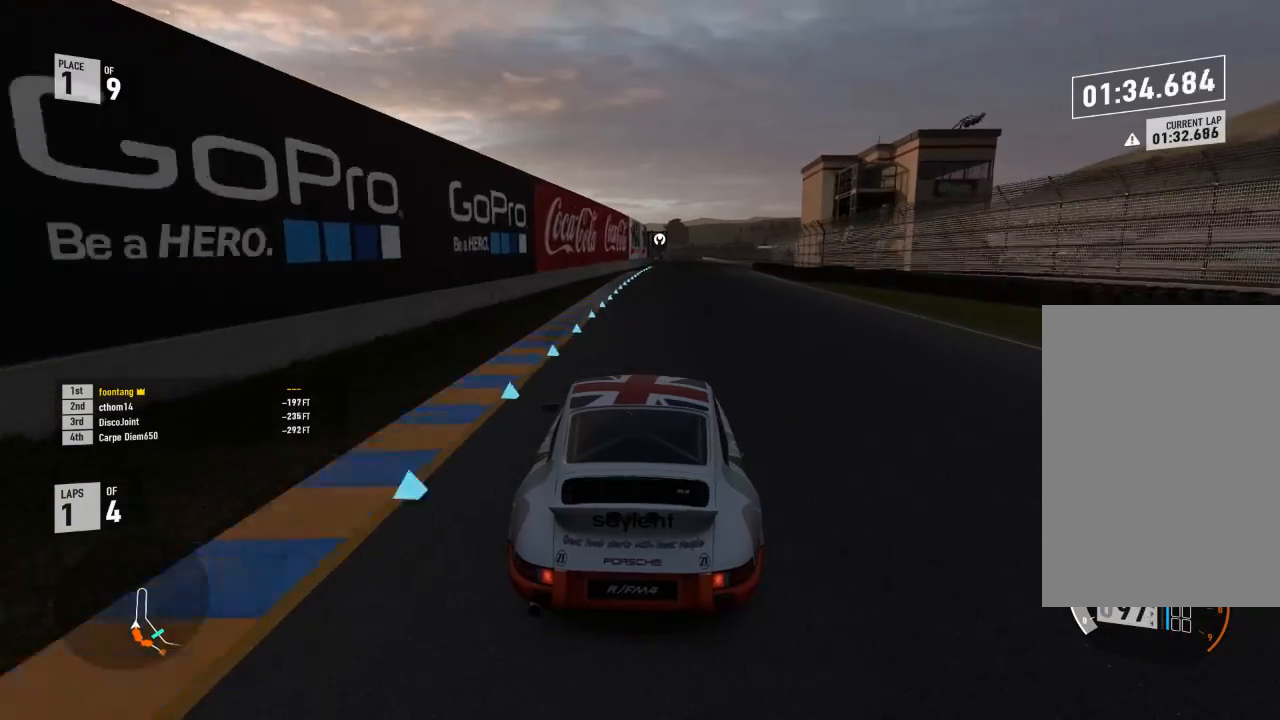
{"dt_ms": 500, "buttons": ["R2"], "left_stick": "center", "right_stick": "center", "events": [[67, "left_stick", "up-left"], [167, "left_stick", "center"], [333, "left_stick", "down-right"], [500, "left_stick", "center"]]}
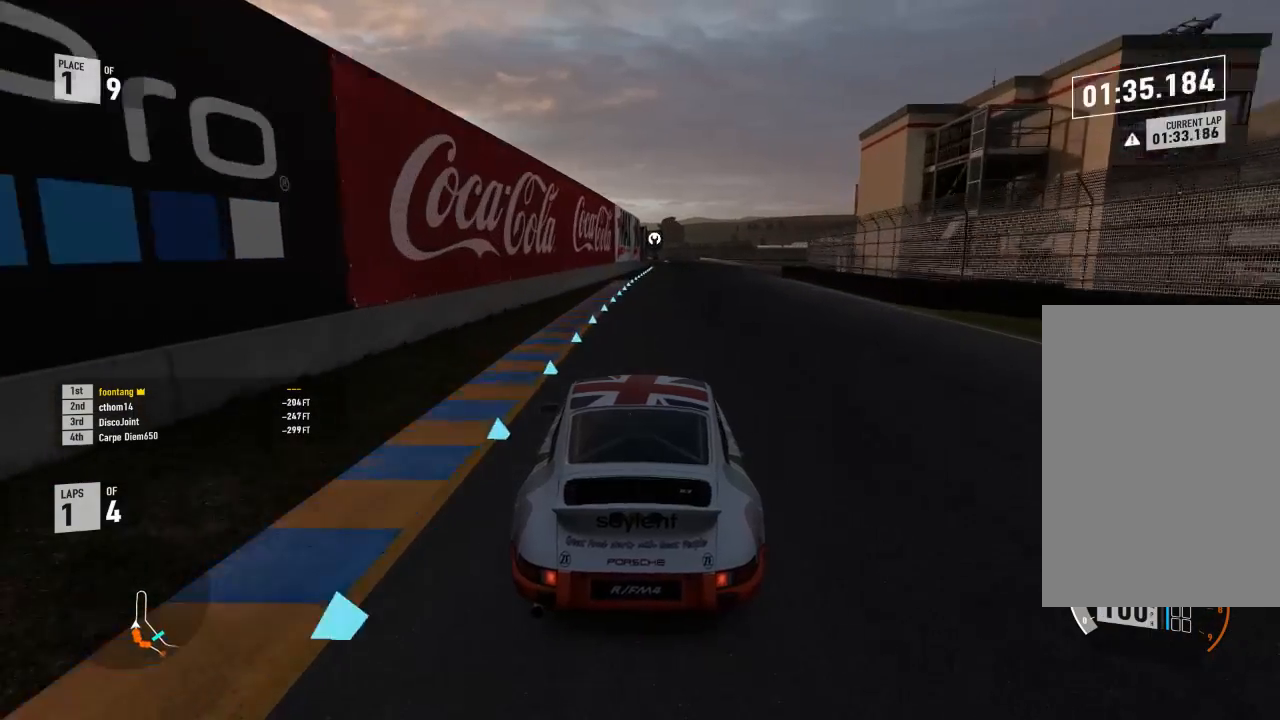
{"dt_ms": 500, "buttons": ["R2"], "left_stick": "center", "right_stick": "center", "events": [[233, "left_stick", "down-right"], [367, "left_stick", "center"]]}
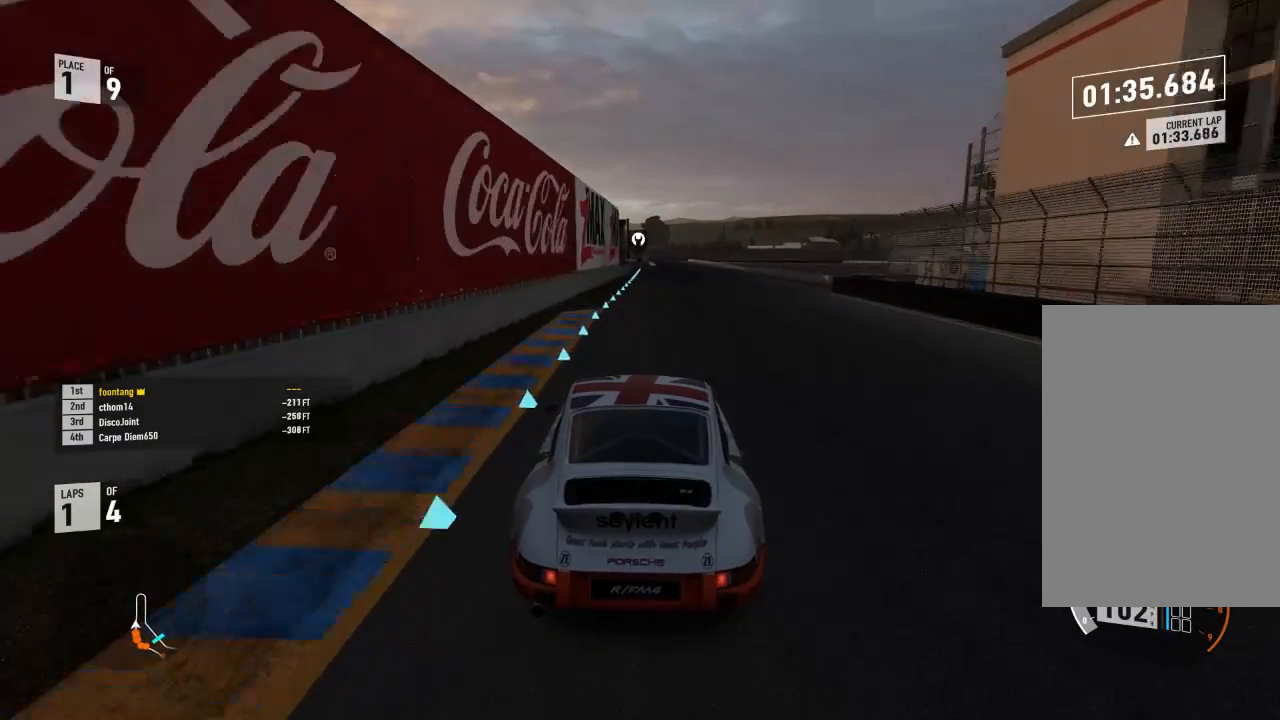
{"dt_ms": 500, "buttons": ["R2"], "left_stick": "center", "right_stick": "center", "events": [[200, "left_stick", "right"], [333, "left_stick", "center"]]}
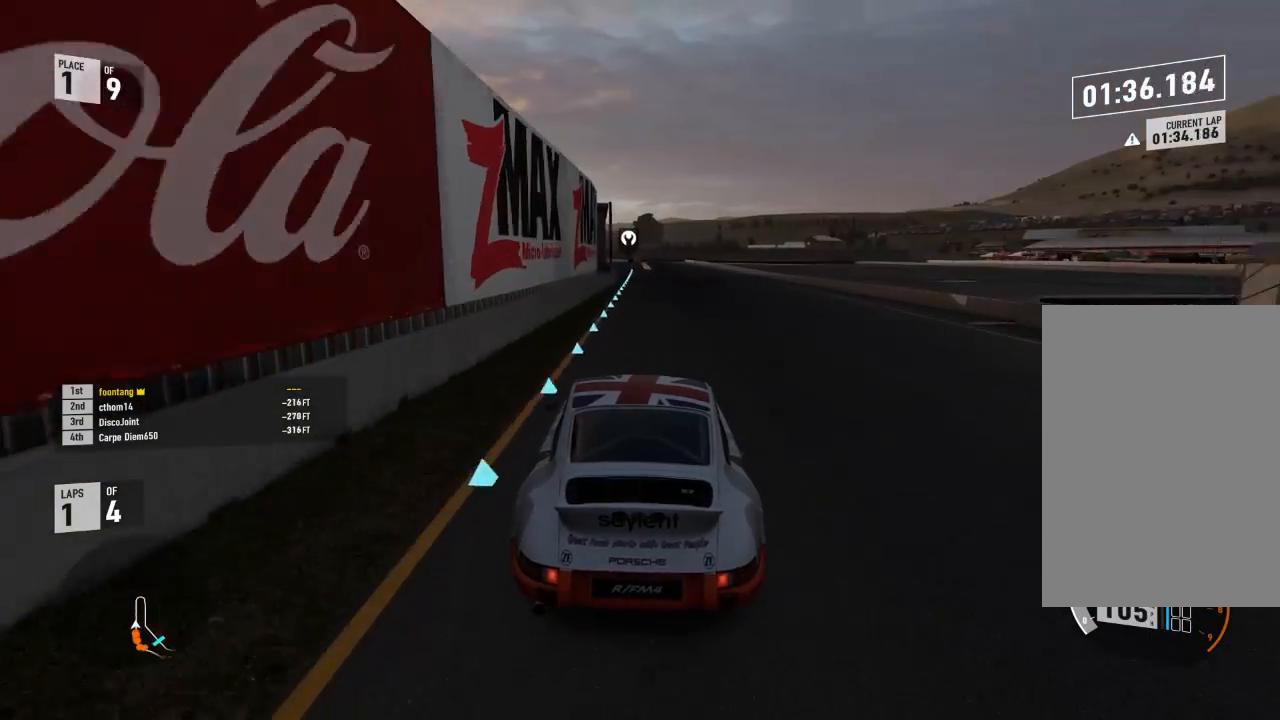
{"dt_ms": 500, "buttons": ["R2"], "left_stick": "center", "right_stick": "center", "events": [[233, "left_stick", "up-left"], [333, "left_stick", "center"]]}
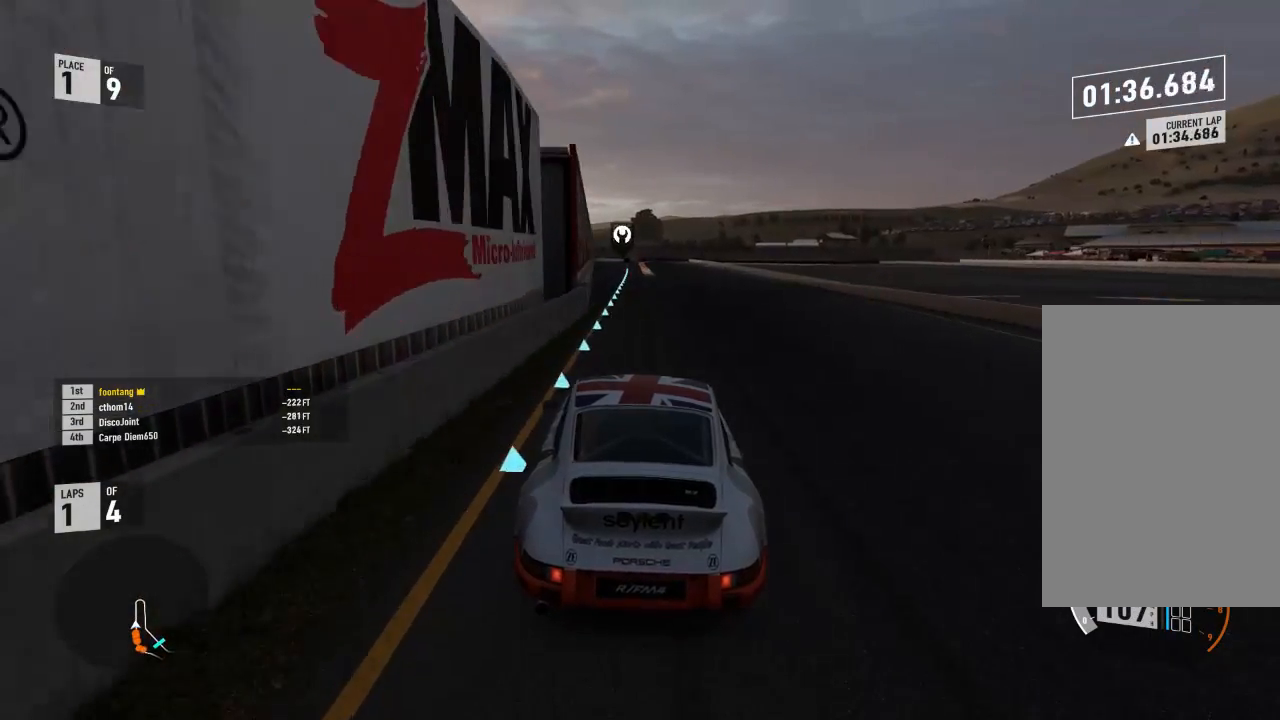
{"dt_ms": 500, "buttons": ["R2"], "left_stick": "center", "right_stick": "center", "events": [[167, "left_stick", "up-left"], [300, "left_stick", "center"]]}
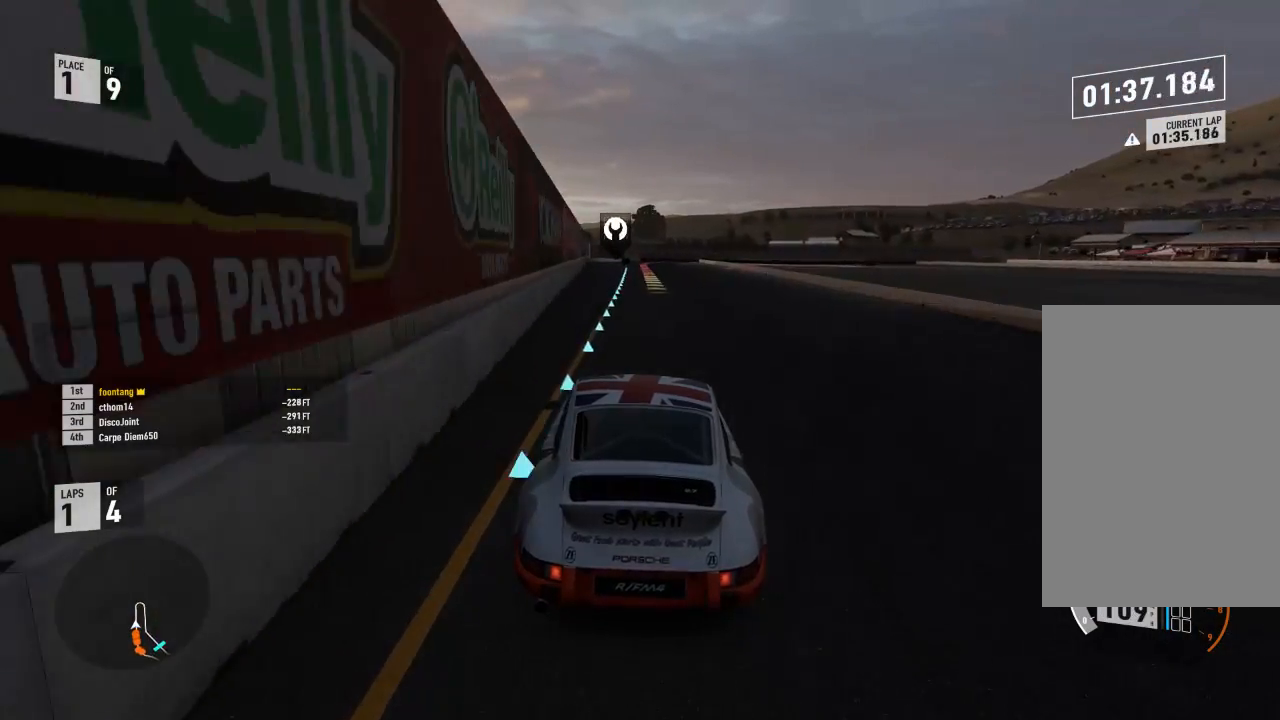
{"dt_ms": 500, "buttons": ["R2"], "left_stick": "center", "right_stick": "center", "events": []}
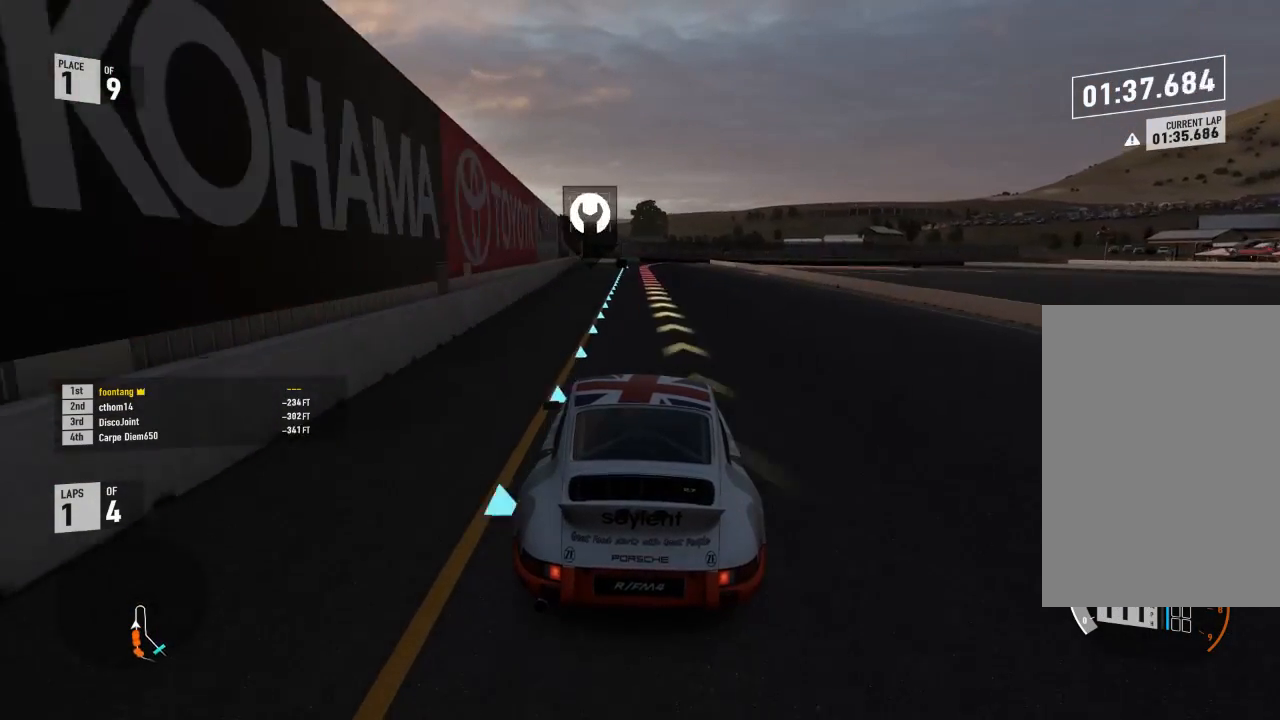
{"dt_ms": 500, "buttons": ["L2", "R2"], "left_stick": "down-right", "right_stick": "center", "events": [[500, "L2", "down"], [500, "left_stick", "down-right"]]}
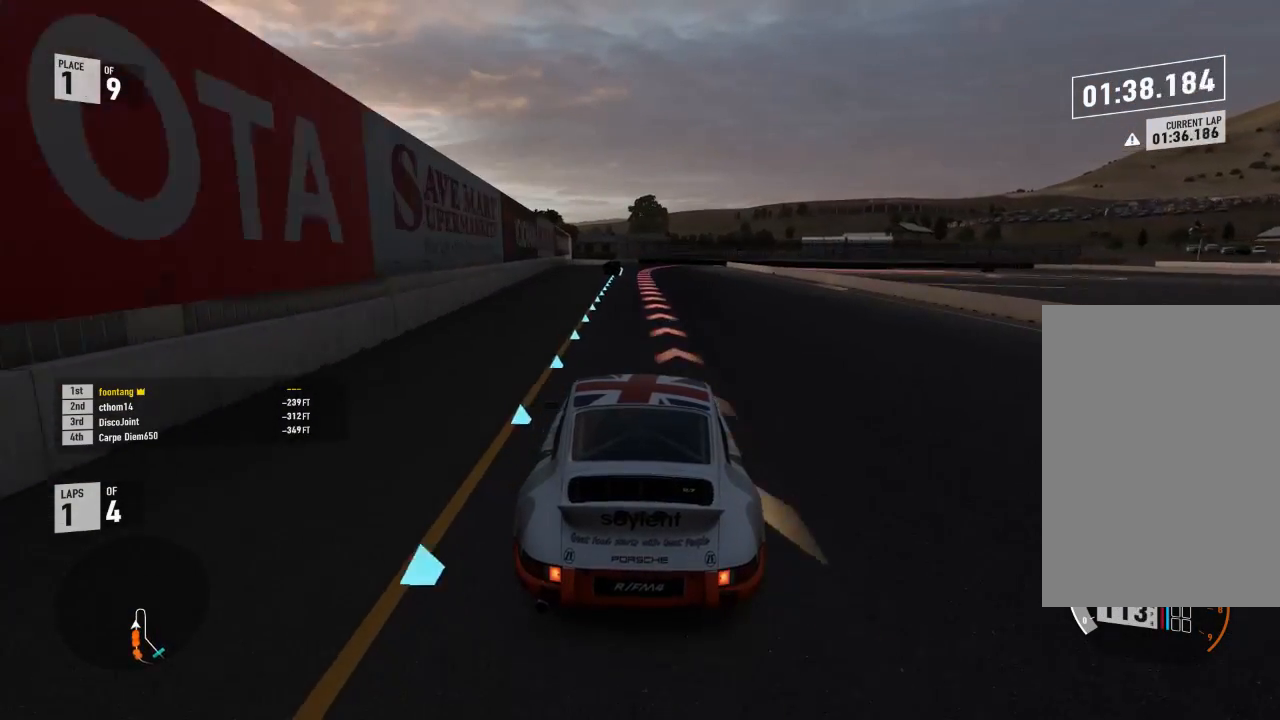
{"dt_ms": 500, "buttons": ["L2"], "left_stick": "center", "right_stick": "center", "events": [[33, "R2", "up"], [133, "left_stick", "center"], [200, "R2", "down"], [233, "A", "down"], [233, "X", "down"], [333, "R2", "up"], [367, "A", "up"], [367, "X", "up"], [367, "left_stick", "up-left"], [467, "left_stick", "center"]]}
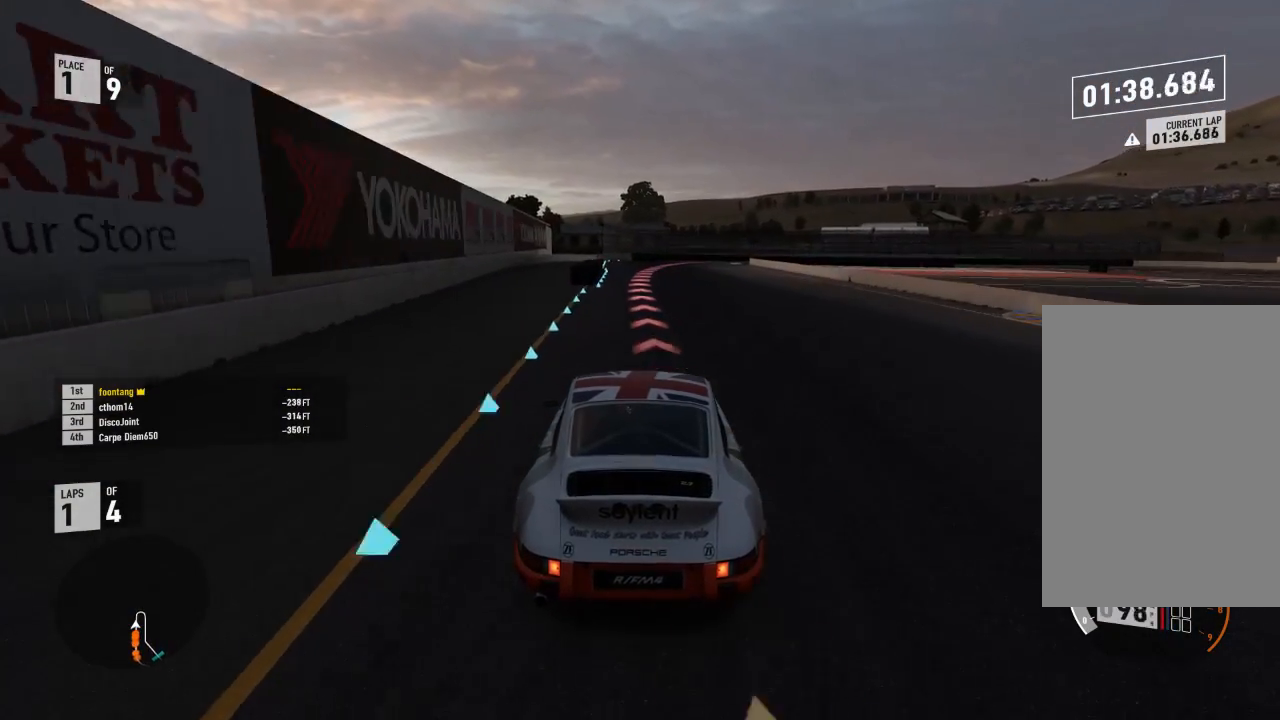
{"dt_ms": 500, "buttons": ["L2"], "left_stick": "center", "right_stick": "center", "events": []}